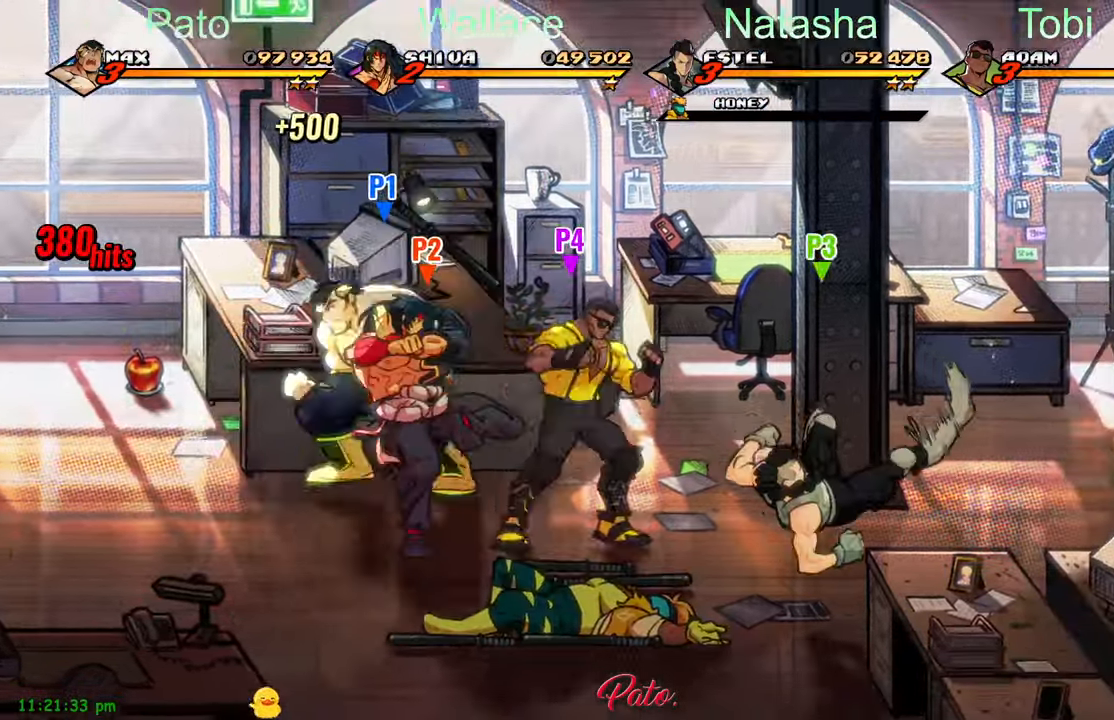
Gameplay with a controller (Xbox layout); each line is a JSON object with the inputs held at the frame after it (dt_ms = milliseconds from this image to that frame). "events" lists button and stick changes between this image and that frame as [ms after this image, input, new state], when the widget could be followed in between. Not read: right_stick.
{"dt_ms": 1000, "buttons": ["Y", "DPAD_RIGHT"], "left_stick": "center"}
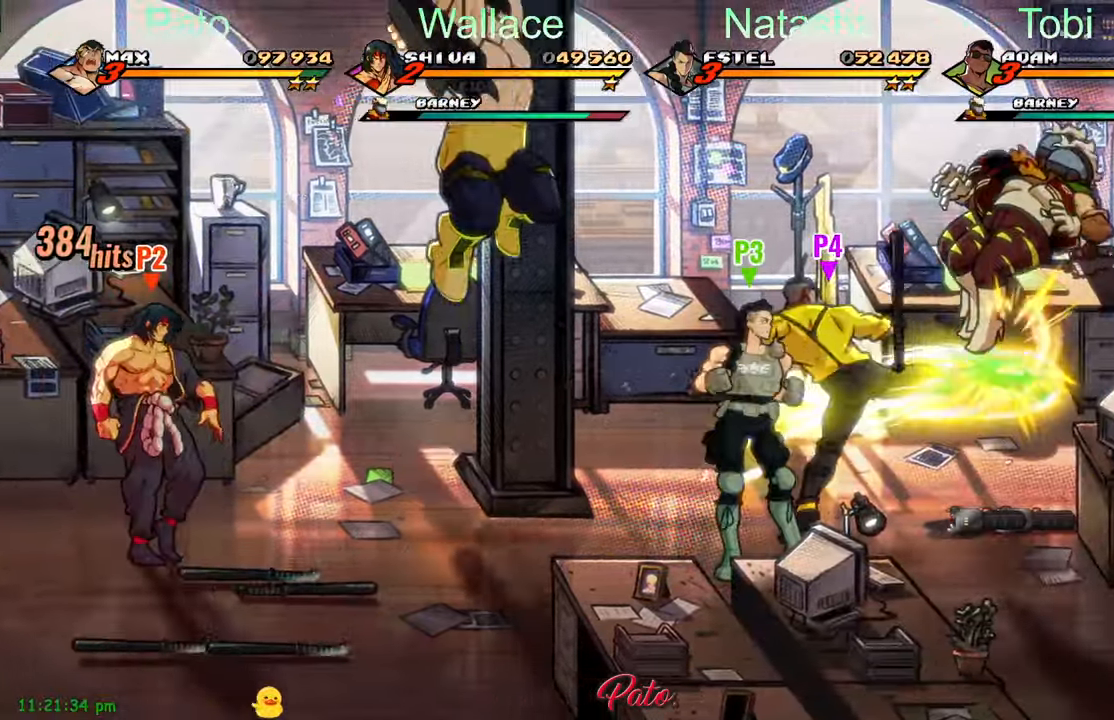
{"dt_ms": 500, "buttons": ["DPAD_RIGHT"], "left_stick": "center", "events": [[250, "Y", "up"]]}
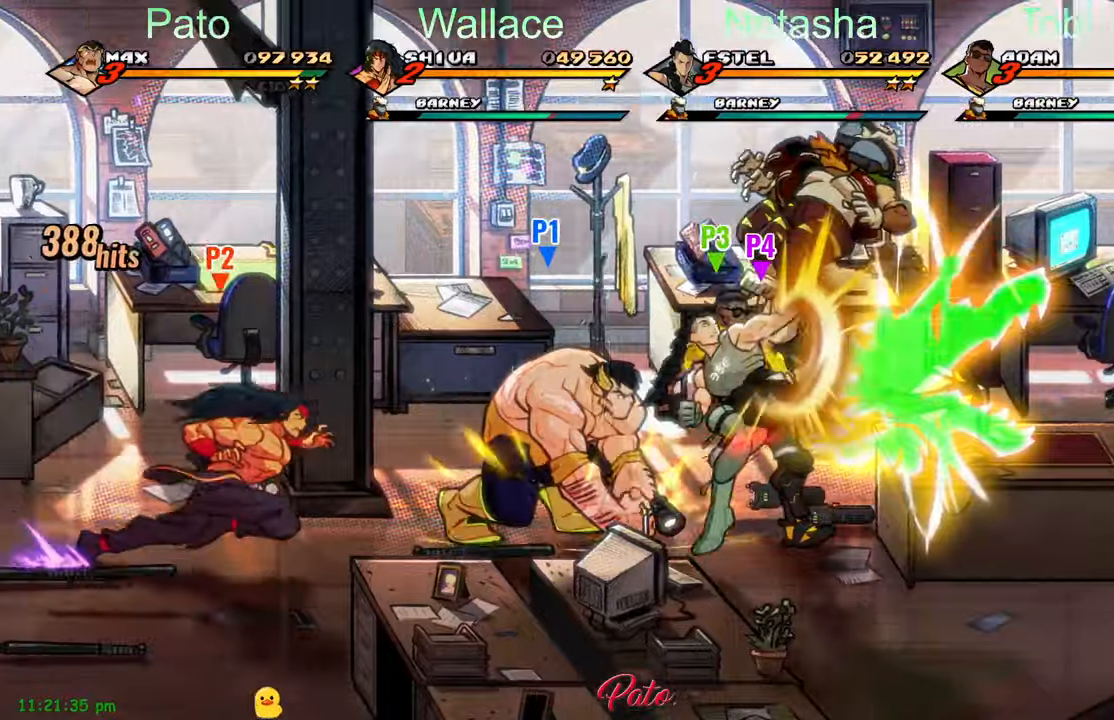
{"dt_ms": 500, "buttons": ["DPAD_RIGHT"], "left_stick": "center", "events": [[300, "A", "down"], [417, "A", "up"]]}
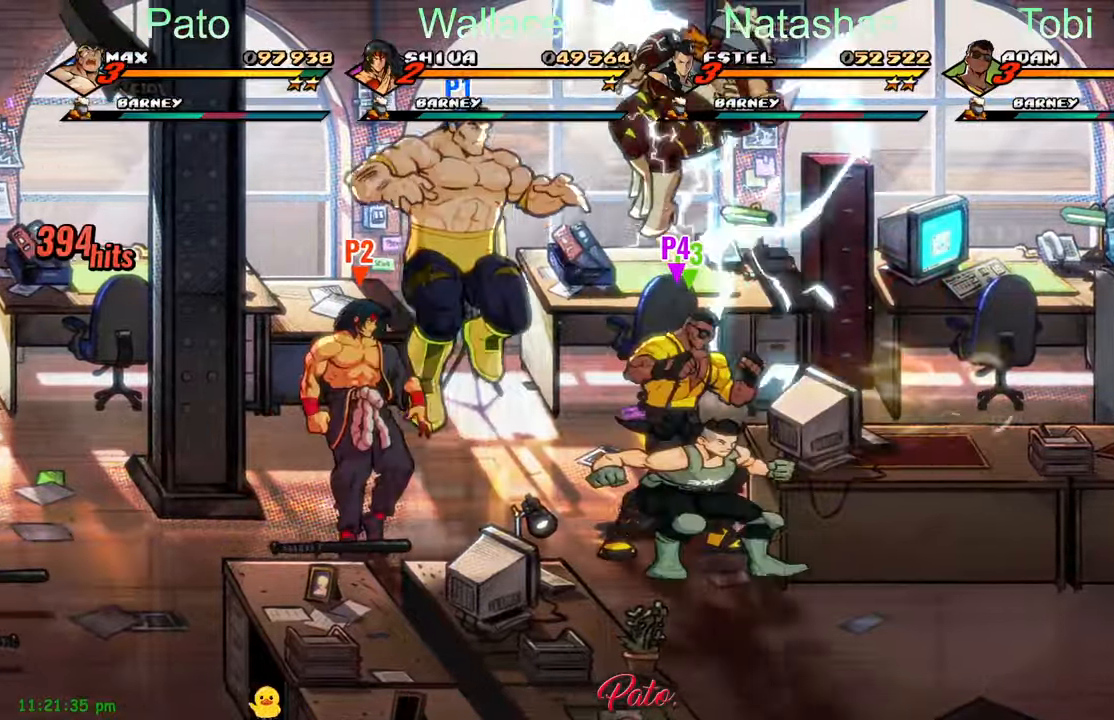
{"dt_ms": 500, "buttons": [], "left_stick": "center", "events": [[217, "Y", "down"], [250, "DPAD_RIGHT", "up"], [284, "Y", "up"], [367, "Y", "down"], [434, "Y", "up"]]}
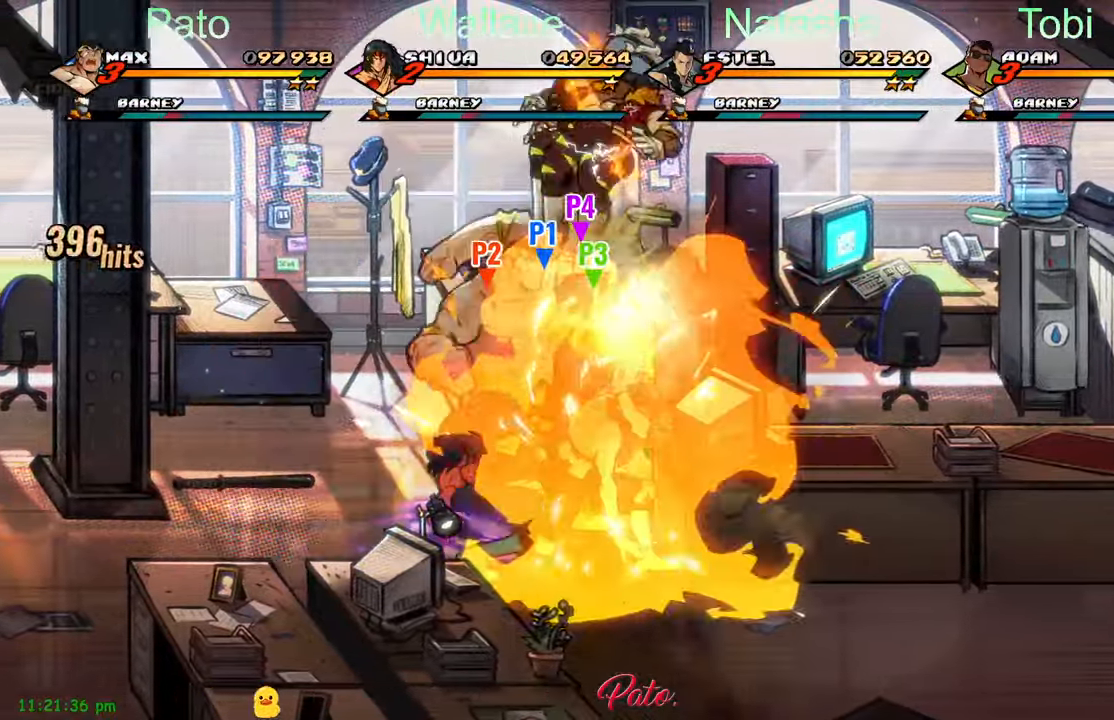
{"dt_ms": 500, "buttons": ["Y"], "left_stick": "center", "events": [[17, "Y", "down"], [84, "Y", "up"], [150, "Y", "down"], [234, "Y", "up"], [267, "Y", "down"], [350, "Y", "up"], [434, "Y", "down"]]}
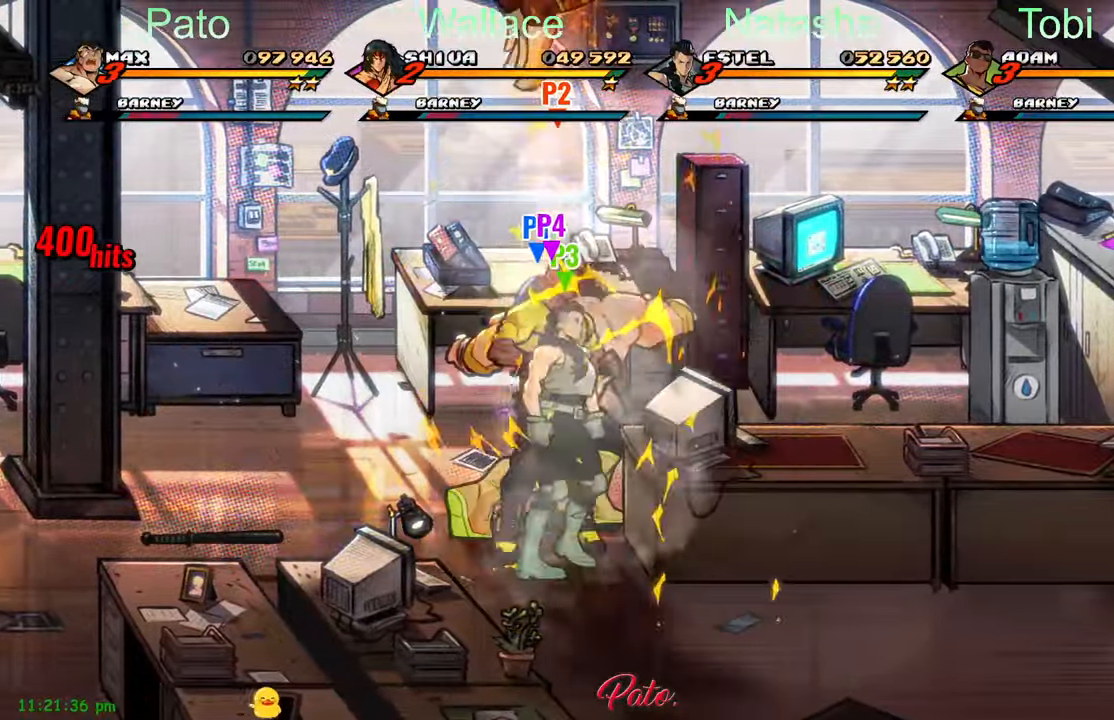
{"dt_ms": 500, "buttons": [], "left_stick": "center", "events": [[17, "Y", "up"], [100, "Y", "down"], [167, "Y", "up"], [250, "Y", "down"], [317, "Y", "up"], [350, "Y", "down"], [467, "Y", "up"]]}
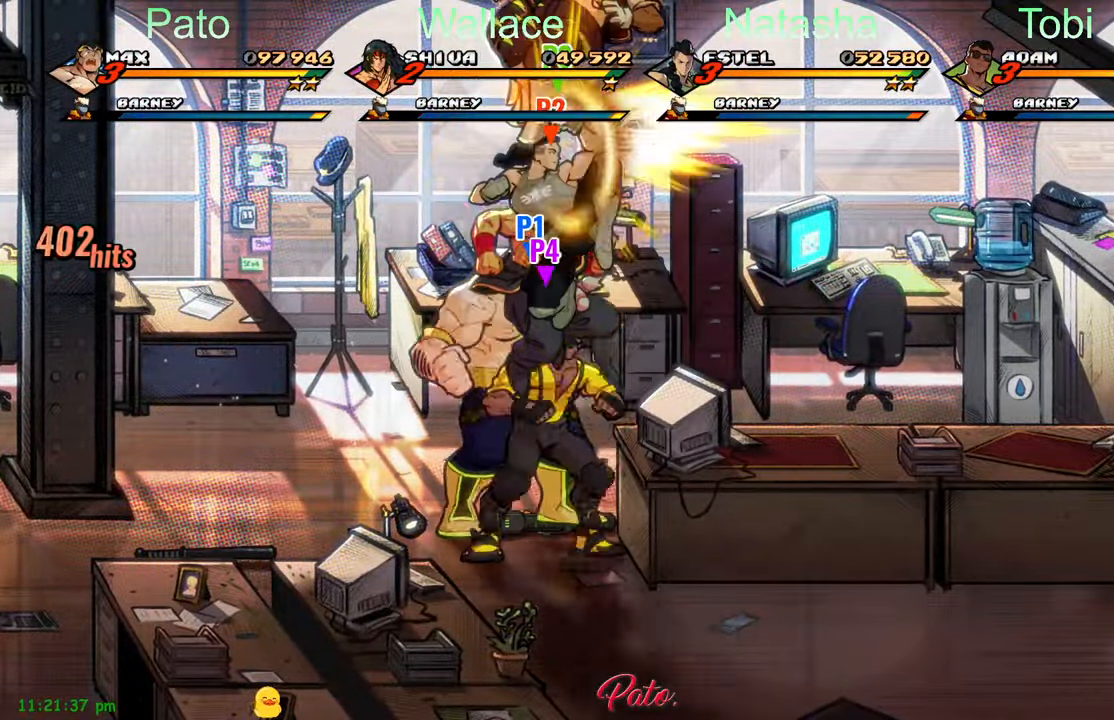
{"dt_ms": 500, "buttons": [], "left_stick": "center", "events": [[17, "Y", "down"], [100, "Y", "up"], [167, "Y", "down"], [250, "Y", "up"], [367, "Y", "down"], [434, "Y", "up"]]}
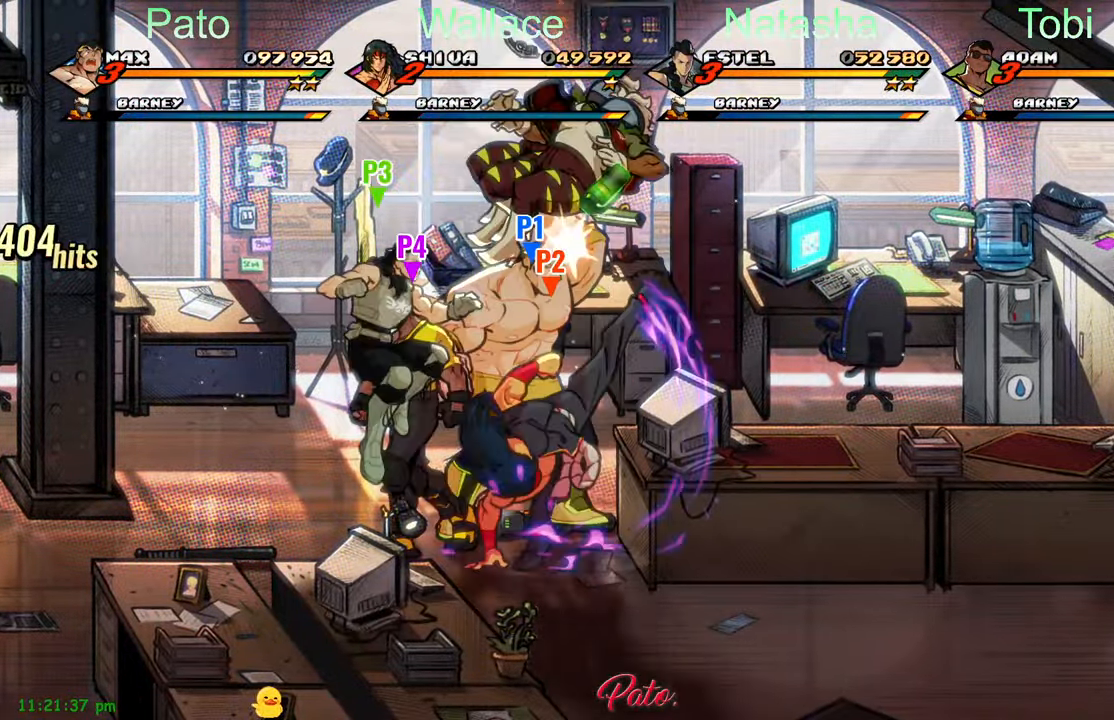
{"dt_ms": 500, "buttons": ["Y"], "left_stick": "center", "events": [[34, "Y", "down"], [84, "Y", "up"], [267, "Y", "down"], [350, "Y", "up"], [417, "Y", "down"]]}
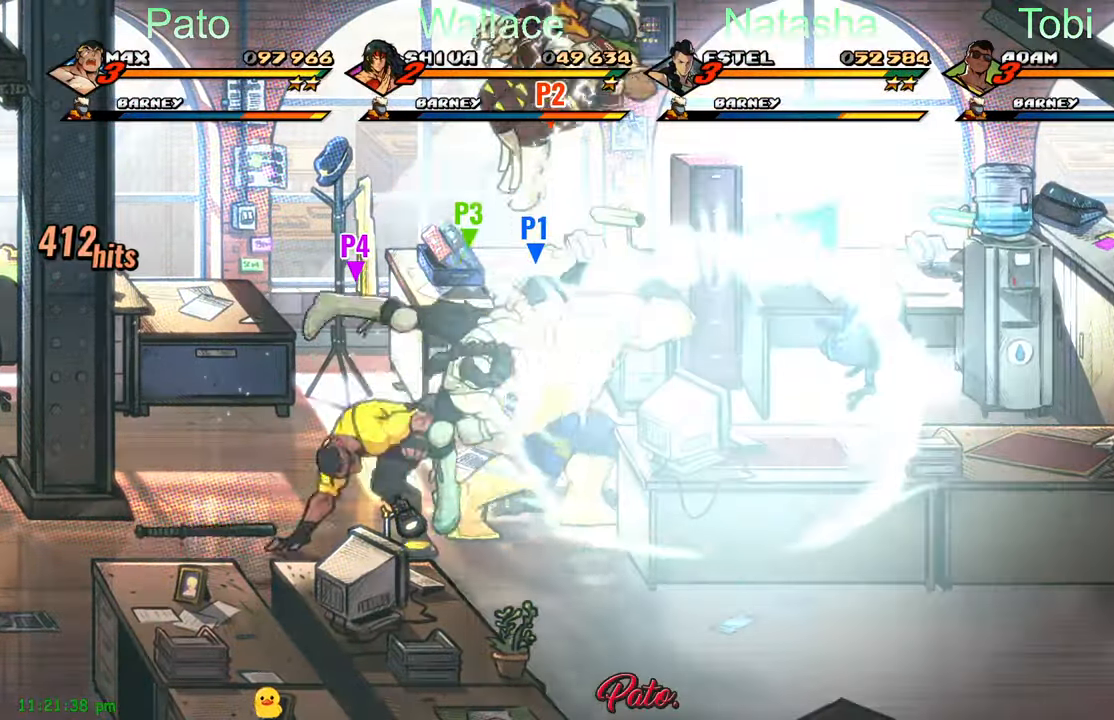
{"dt_ms": 500, "buttons": [], "left_stick": "center", "events": [[17, "Y", "up"], [100, "Y", "down"], [167, "Y", "up"], [234, "Y", "down"], [317, "Y", "up"], [400, "Y", "down"], [467, "Y", "up"]]}
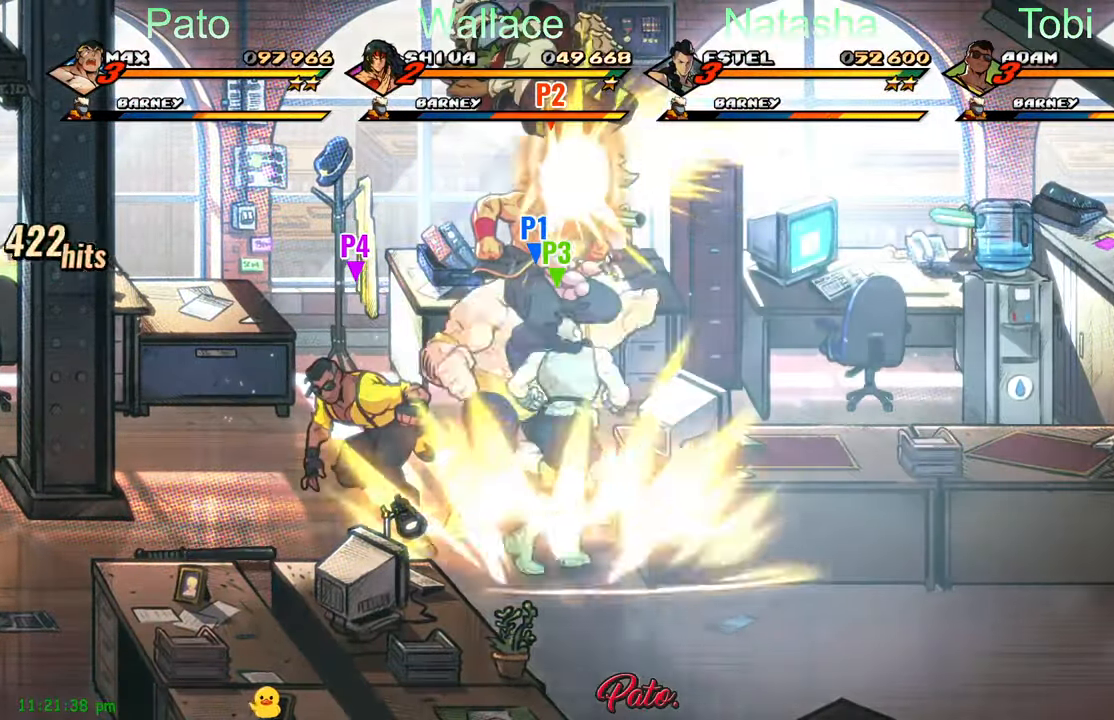
{"dt_ms": 500, "buttons": [], "left_stick": "center", "events": [[50, "Y", "down"], [150, "Y", "up"], [234, "Y", "down"], [300, "Y", "up"], [367, "Y", "down"], [467, "Y", "up"]]}
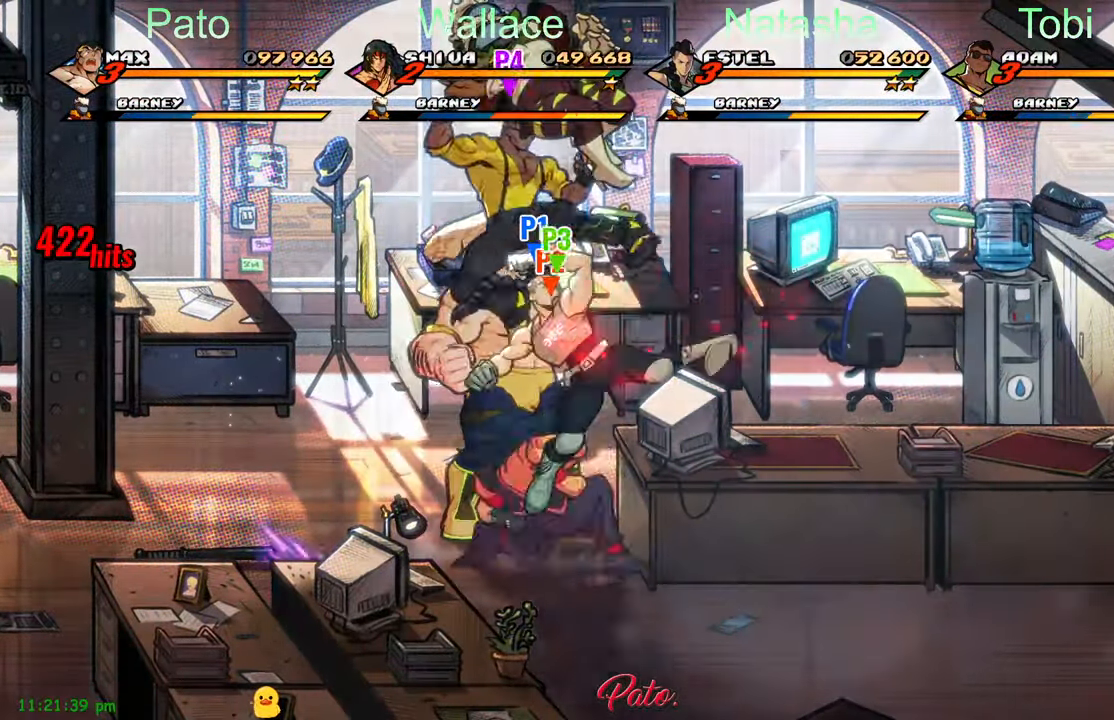
{"dt_ms": 500, "buttons": [], "left_stick": "center", "events": [[34, "Y", "down"], [84, "Y", "up"], [167, "Y", "down"], [234, "Y", "up"]]}
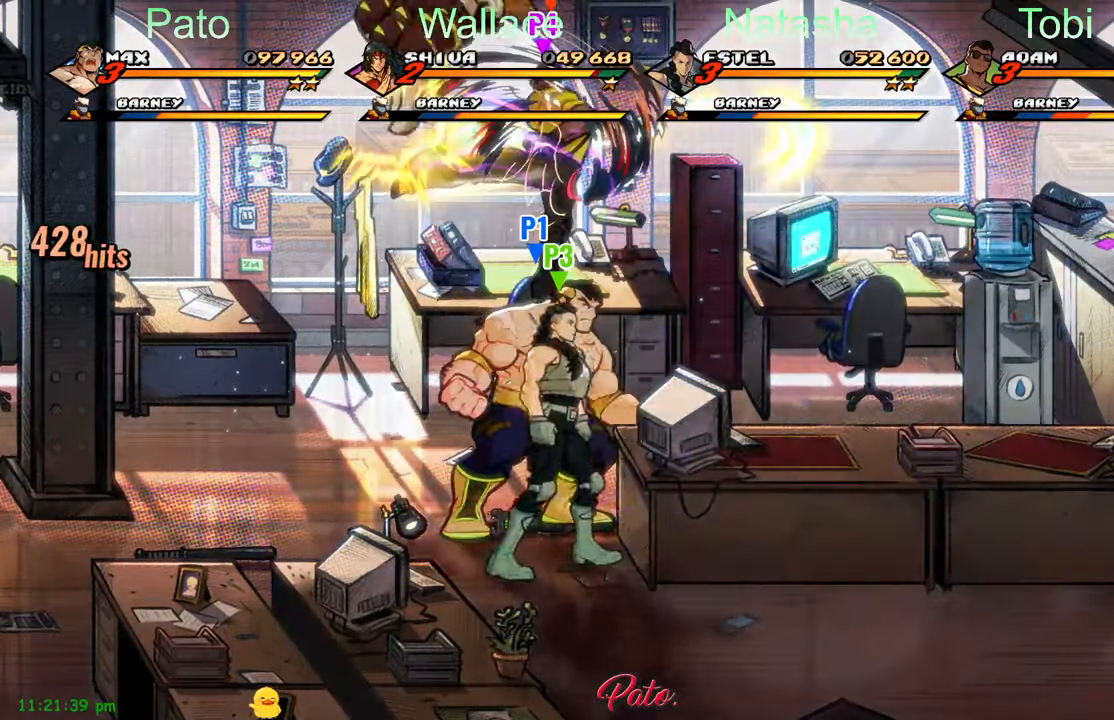
{"dt_ms": 500, "buttons": ["Y"], "left_stick": "center", "events": [[50, "A", "down"], [150, "A", "up"], [334, "Y", "down"], [384, "Y", "up"], [466, "Y", "down"]]}
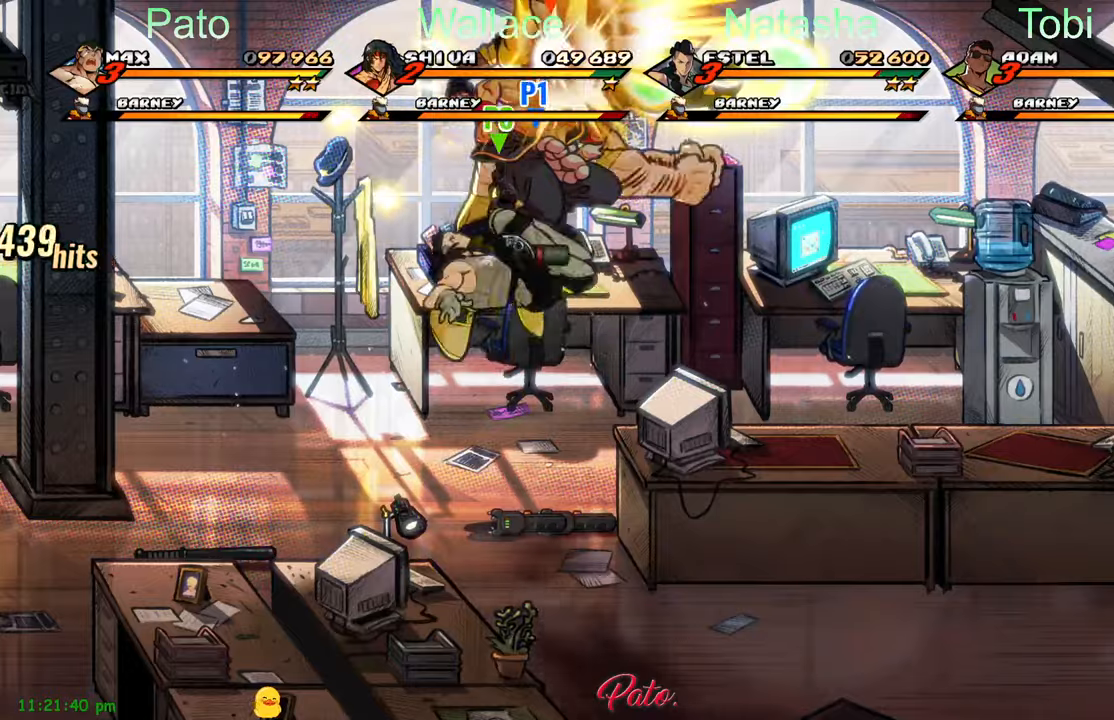
{"dt_ms": 500, "buttons": [], "left_stick": "center", "events": [[16, "Y", "up"], [83, "Y", "down"], [166, "Y", "up"], [250, "Y", "down"], [316, "Y", "up"], [400, "Y", "down"], [483, "Y", "up"]]}
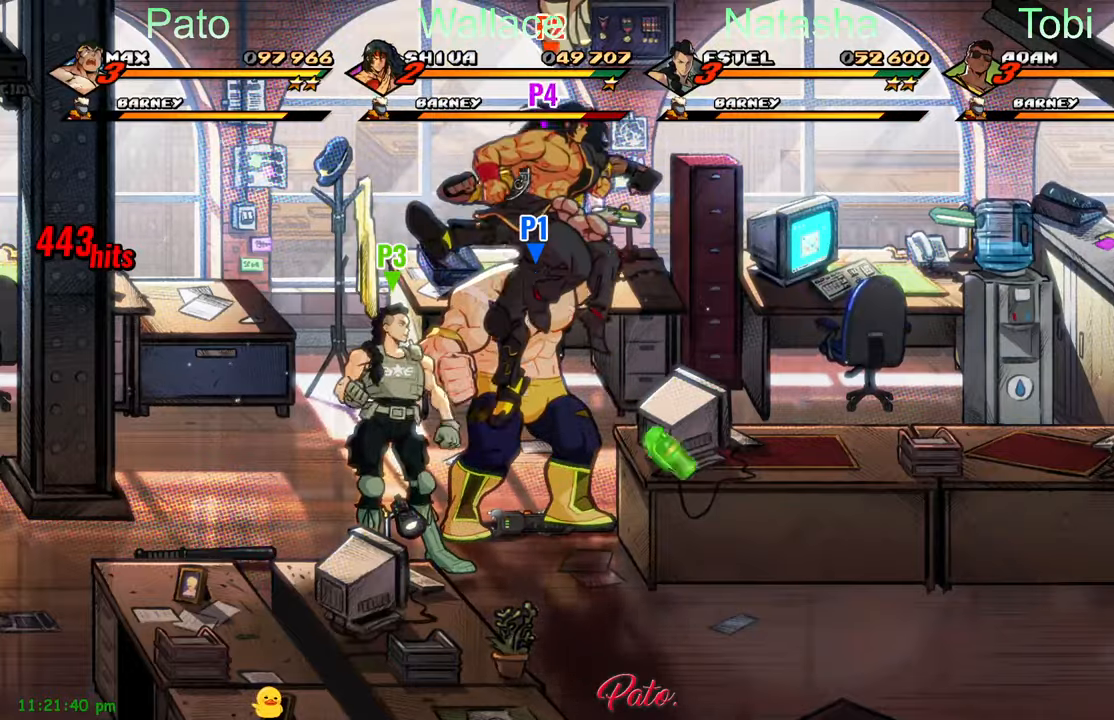
{"dt_ms": 500, "buttons": ["Y"], "left_stick": "center", "events": [[50, "Y", "down"], [133, "Y", "up"], [183, "Y", "down"], [266, "Y", "up"], [316, "Y", "down"], [383, "Y", "up"], [466, "Y", "down"]]}
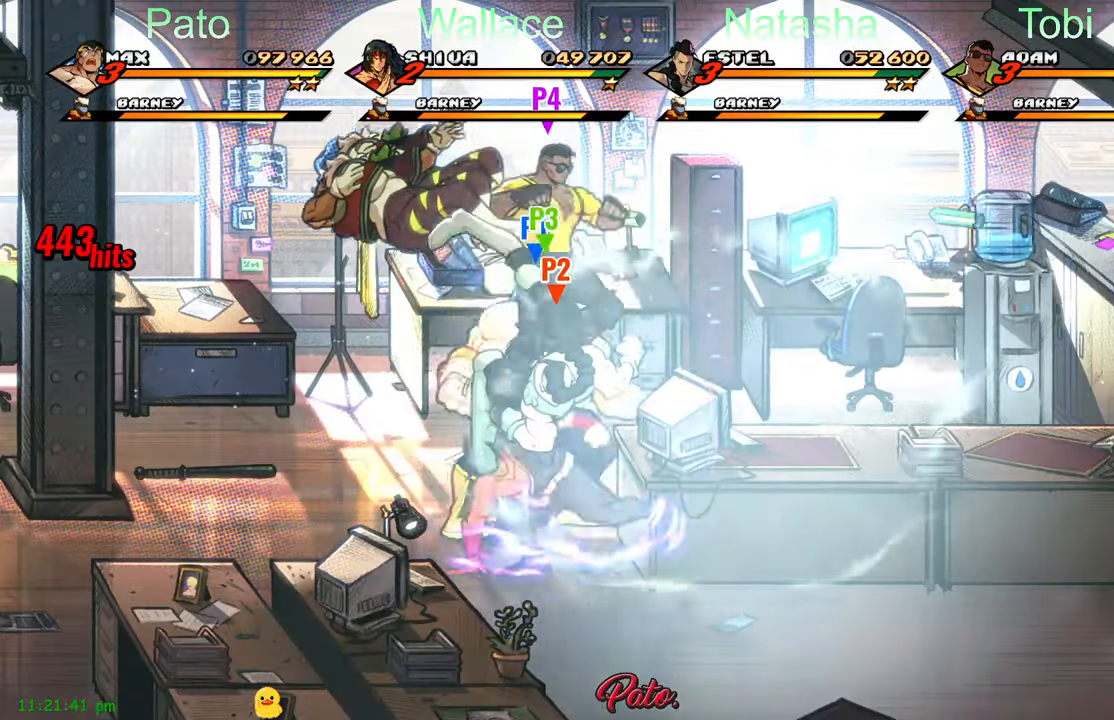
{"dt_ms": 500, "buttons": ["DPAD_LEFT"], "left_stick": "center", "events": [[16, "Y", "up"], [100, "Y", "down"], [183, "Y", "up"], [383, "DPAD_LEFT", "down"]]}
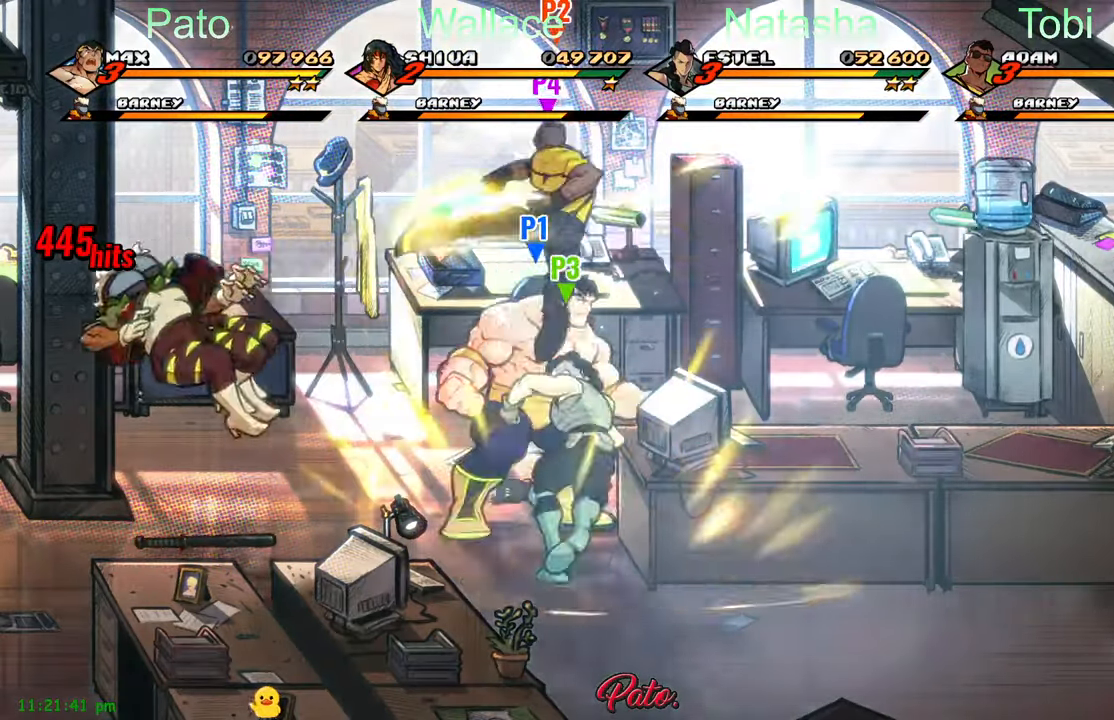
{"dt_ms": 500, "buttons": ["Y", "DPAD_LEFT"], "left_stick": "center"}
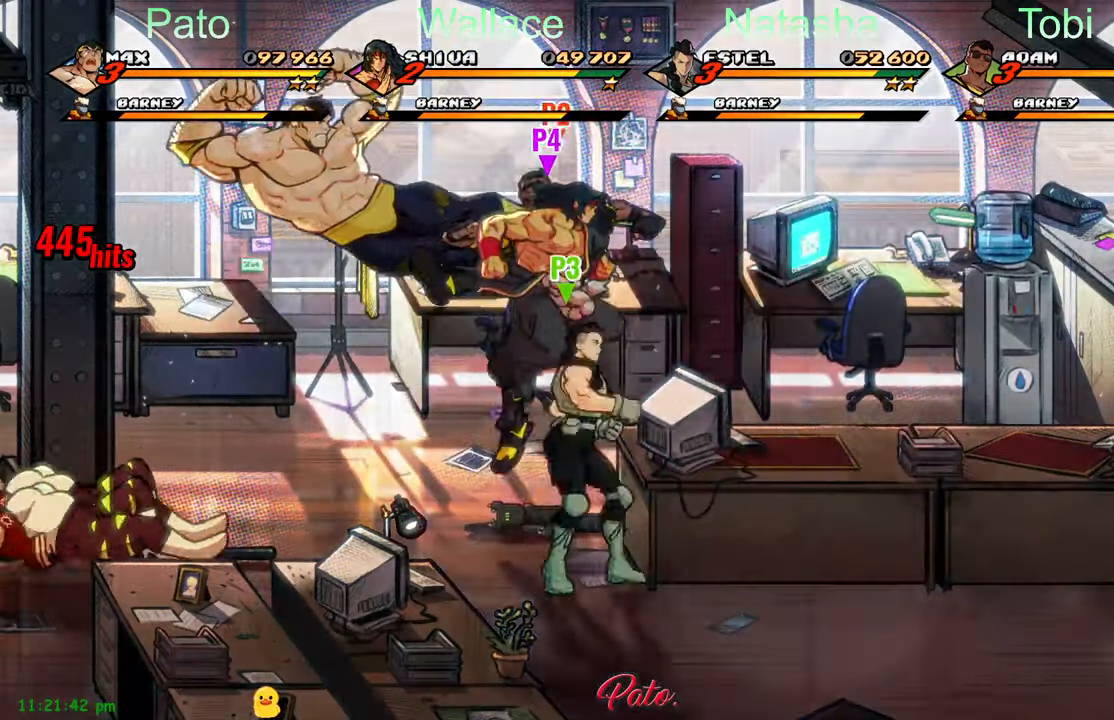
{"dt_ms": 500, "buttons": ["Y", "DPAD_LEFT"], "left_stick": "center", "events": []}
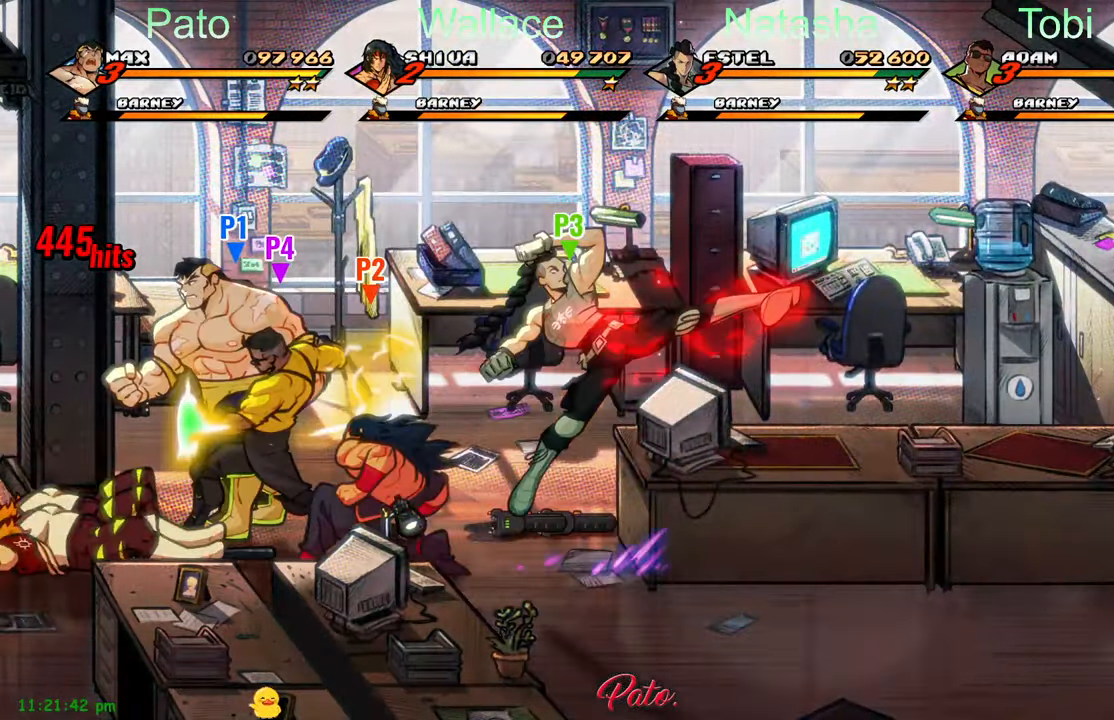
{"dt_ms": 500, "buttons": ["L1", "L2"], "left_stick": "center", "events": [[66, "DPAD_DOWN", "down"], [100, "DPAD_LEFT", "up"], [100, "Y", "up"], [150, "DPAD_DOWN", "up"], [466, "L1", "down"], [466, "L2", "down"]]}
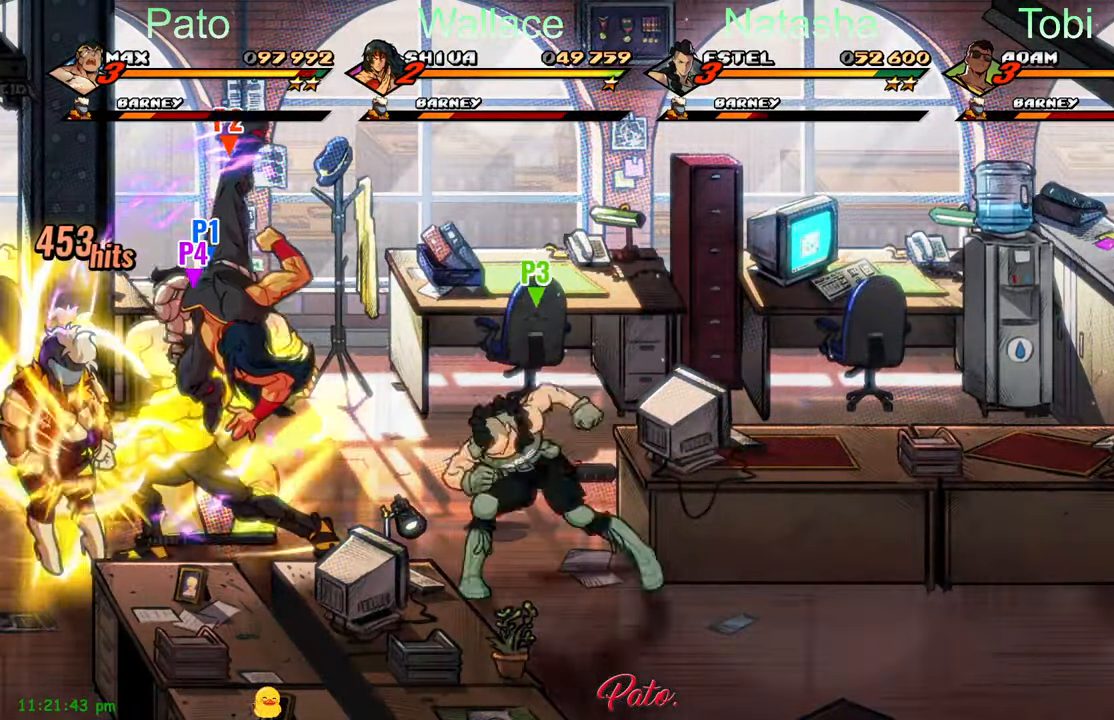
{"dt_ms": 500, "buttons": ["DPAD_RIGHT"], "left_stick": "center", "events": [[83, "L1", "up"], [83, "L2", "up"], [250, "Y", "down"], [283, "DPAD_RIGHT", "down"], [333, "Y", "up"]]}
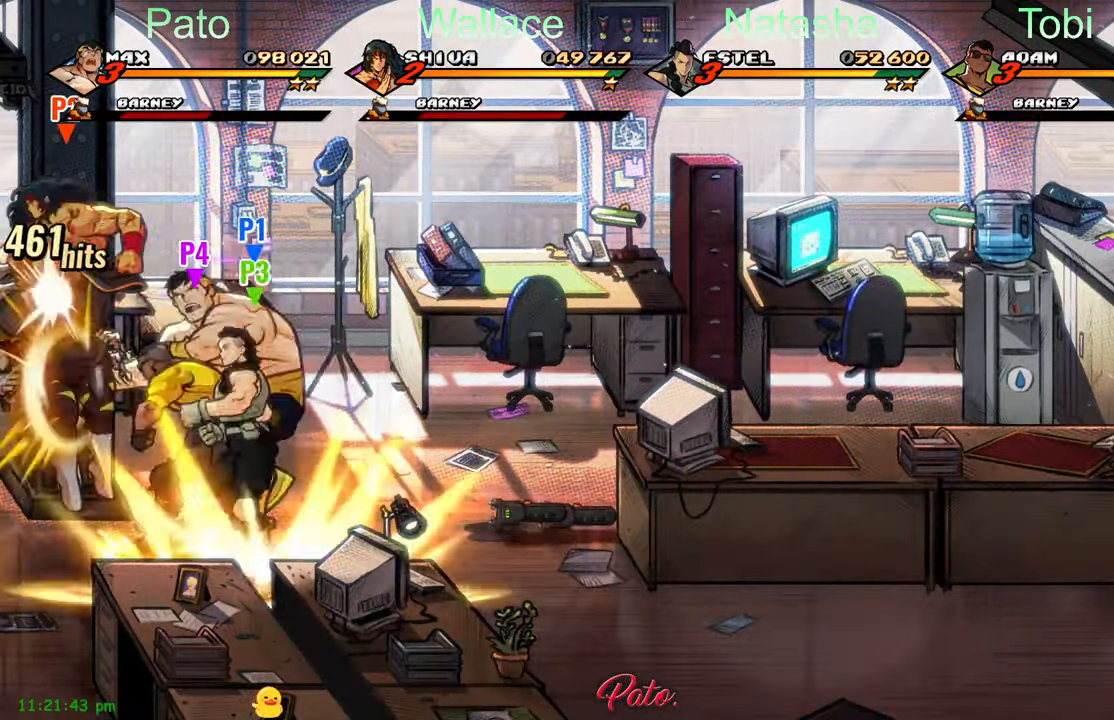
{"dt_ms": 500, "buttons": ["DPAD_UP", "DPAD_RIGHT"], "left_stick": "center", "events": [[466, "DPAD_UP", "down"]]}
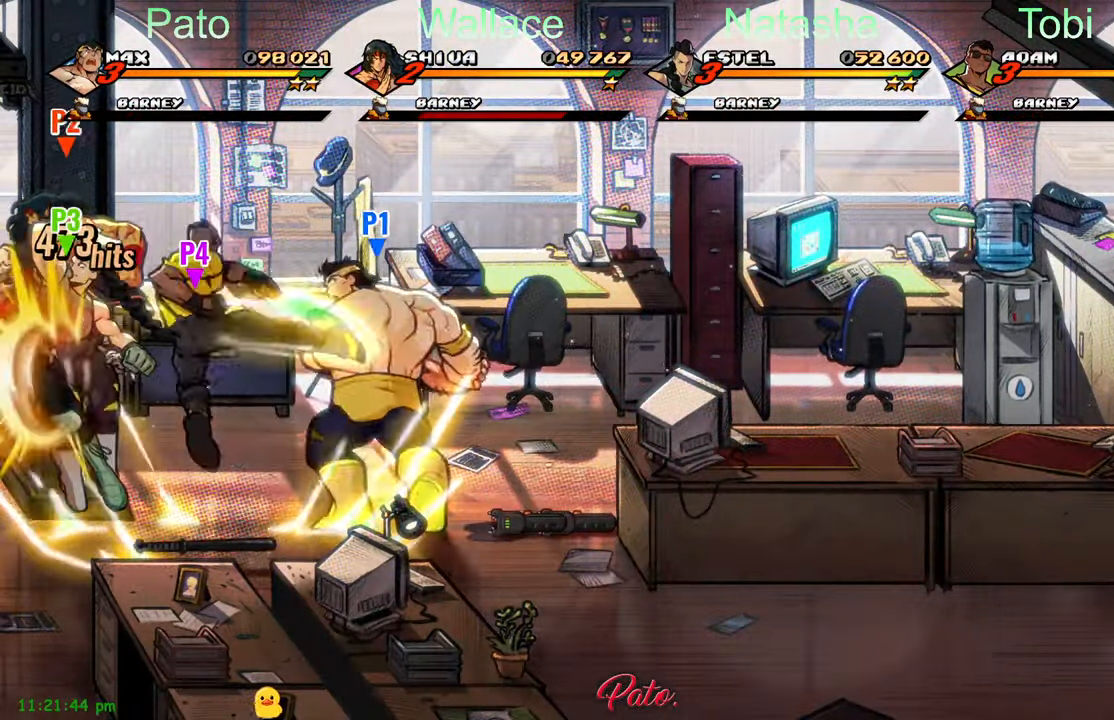
{"dt_ms": 500, "buttons": ["DPAD_UP", "DPAD_RIGHT"], "left_stick": "center", "events": []}
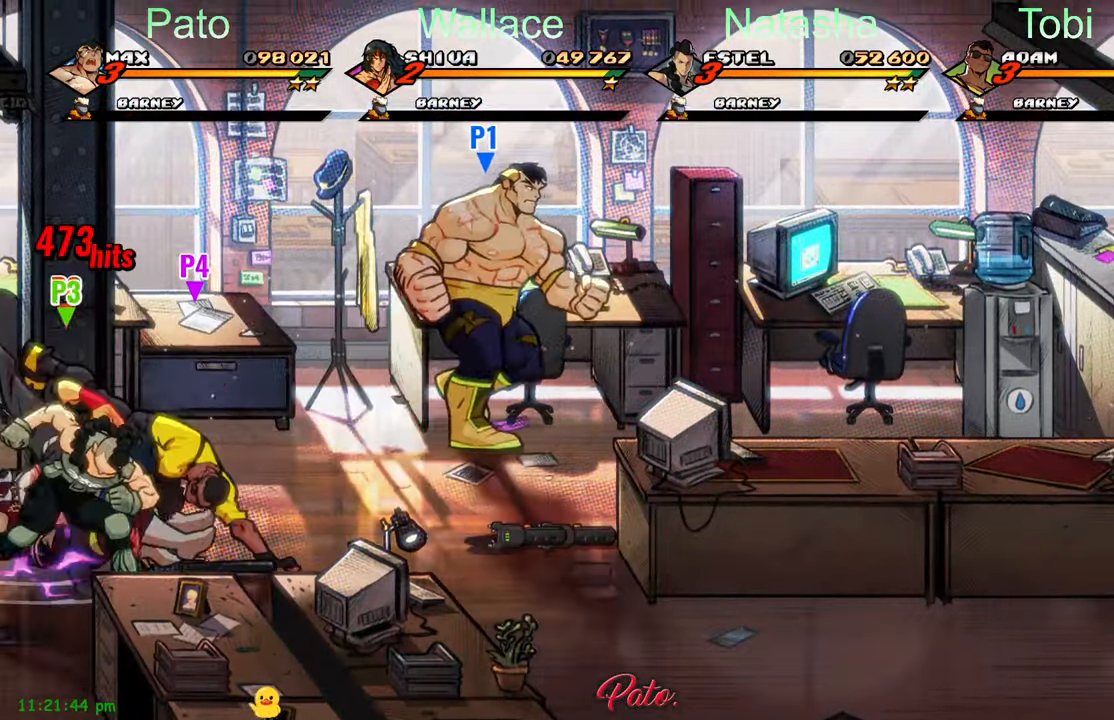
{"dt_ms": 500, "buttons": ["DPAD_RIGHT"], "left_stick": "center", "events": [[200, "DPAD_UP", "up"]]}
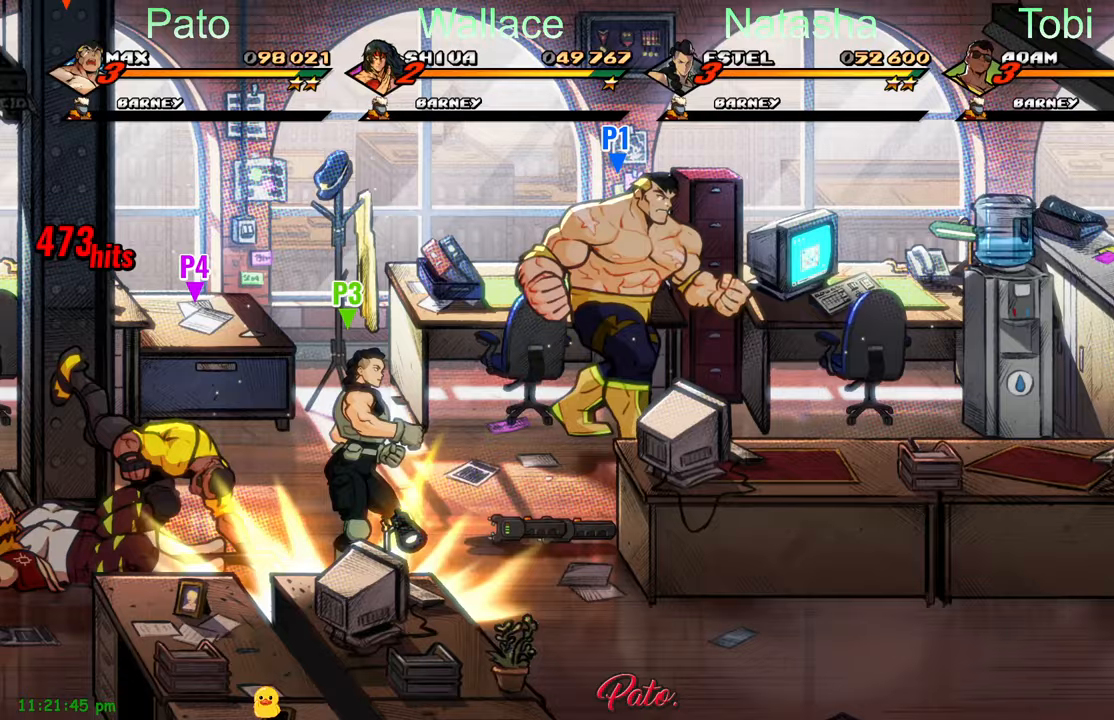
{"dt_ms": 500, "buttons": ["DPAD_RIGHT"], "left_stick": "center", "events": [[83, "A", "down"], [183, "A", "up"], [383, "Y", "down"], [483, "Y", "up"]]}
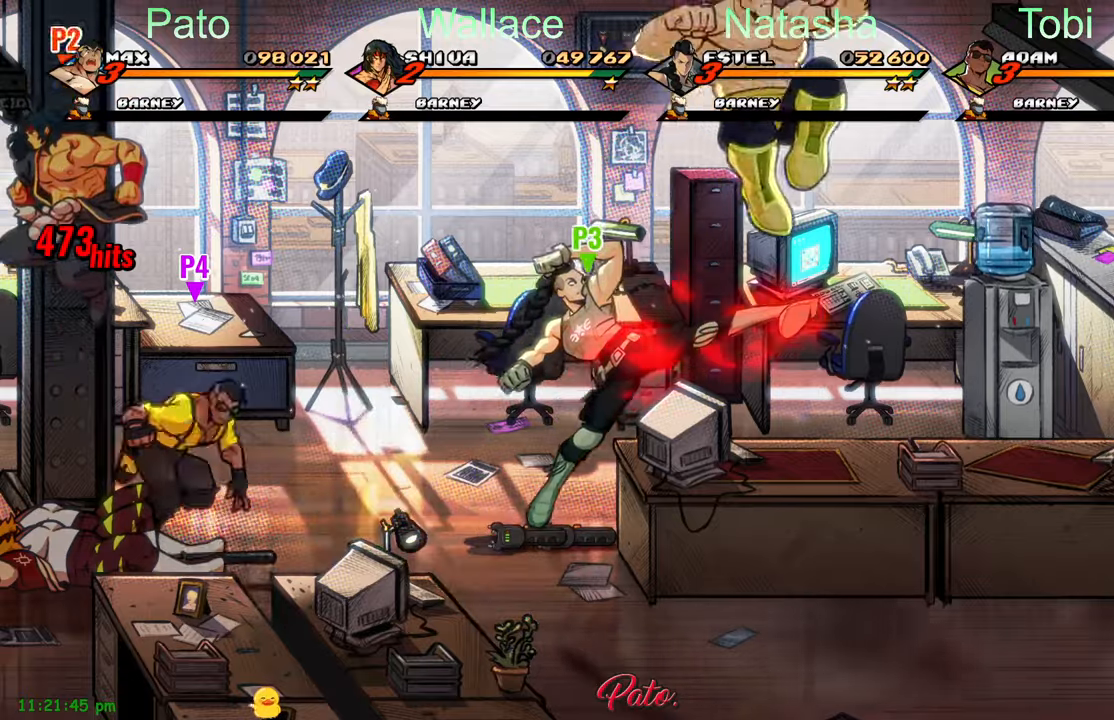
{"dt_ms": 500, "buttons": ["DPAD_RIGHT"], "left_stick": "center", "events": []}
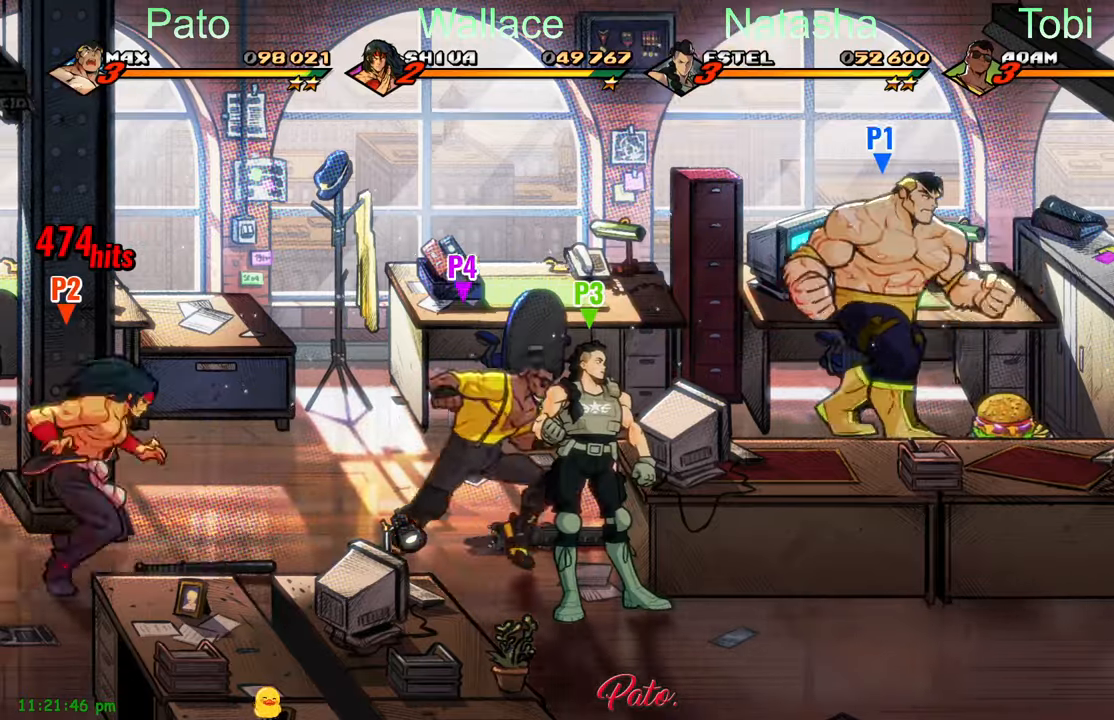
{"dt_ms": 500, "buttons": ["DPAD_DOWN", "DPAD_RIGHT"], "left_stick": "center", "events": [[250, "DPAD_DOWN", "down"]]}
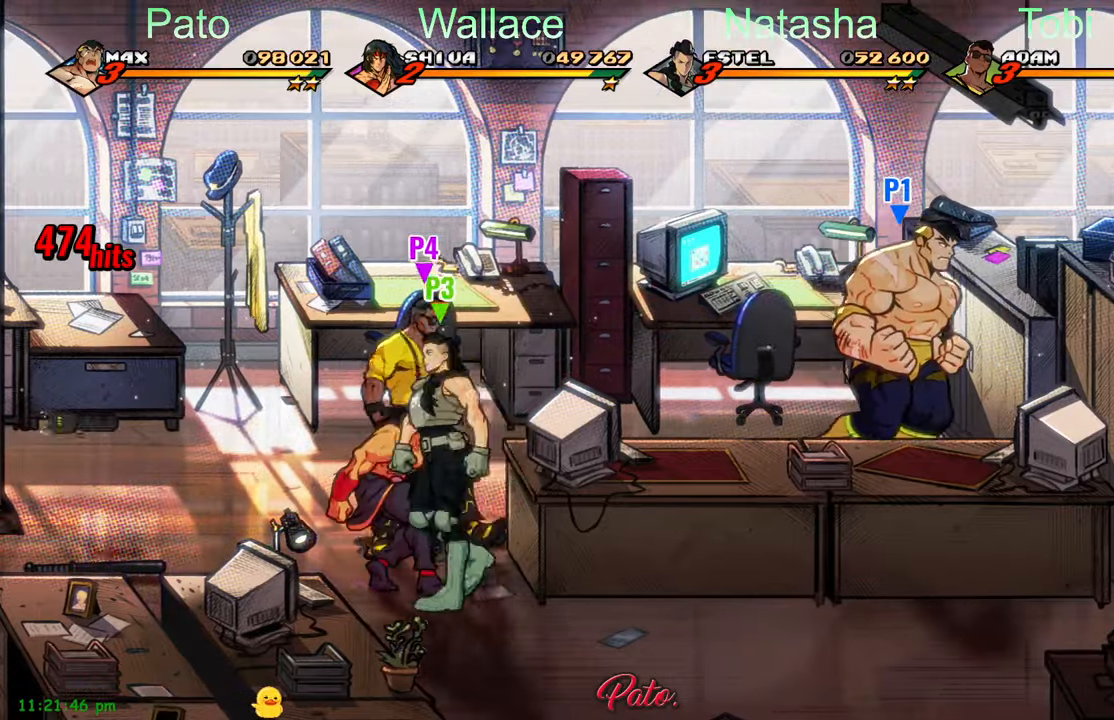
{"dt_ms": 500, "buttons": ["A", "DPAD_LEFT"], "left_stick": "center", "events": [[317, "DPAD_RIGHT", "up"], [367, "DPAD_DOWN", "up"], [367, "DPAD_LEFT", "down"], [417, "A", "down"]]}
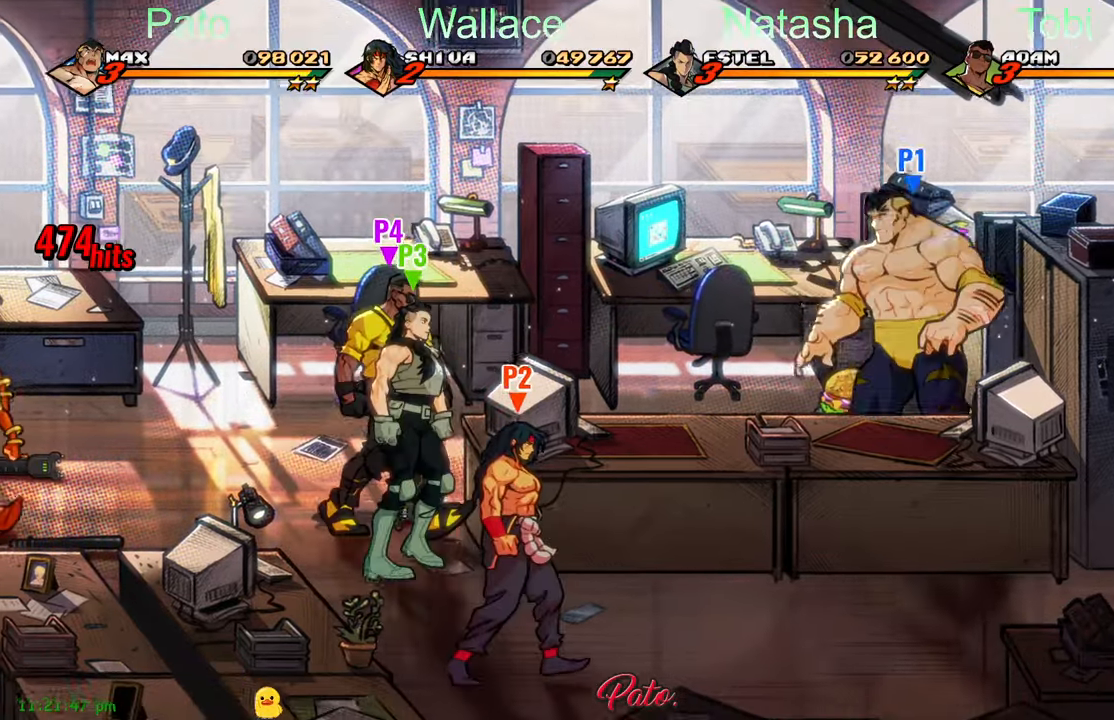
{"dt_ms": 500, "buttons": ["DPAD_LEFT"], "left_stick": "center", "events": [[67, "A", "up"], [283, "L1", "down"], [417, "L1", "up"]]}
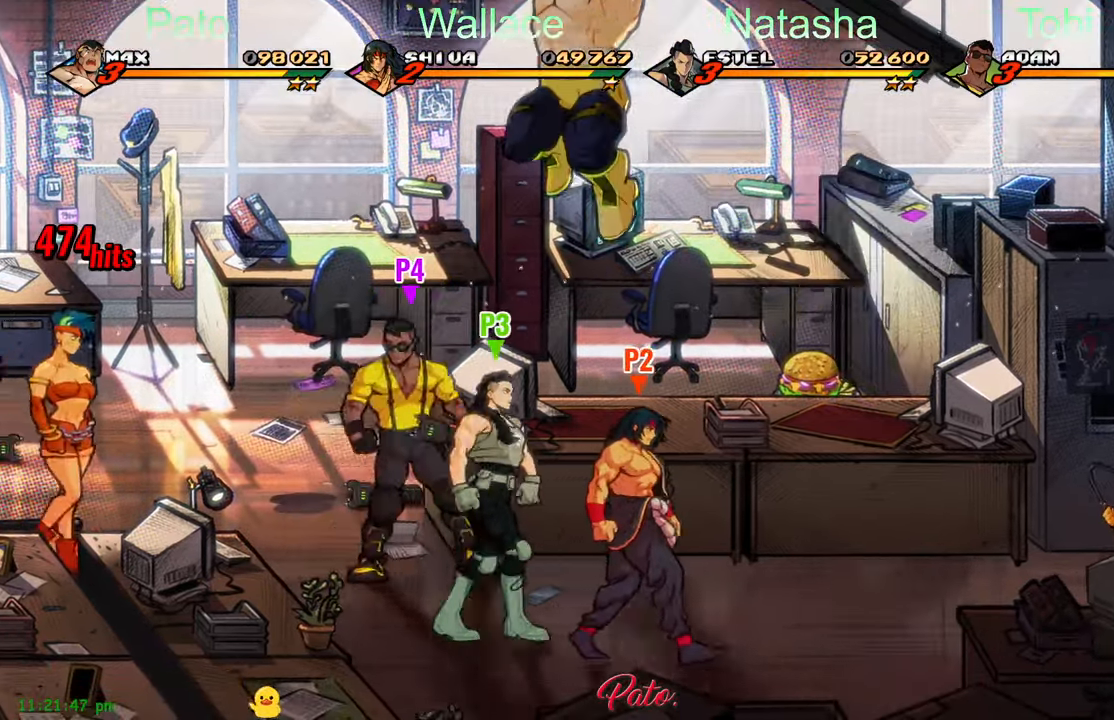
{"dt_ms": 500, "buttons": ["Y", "DPAD_DOWN"], "left_stick": "center", "events": [[150, "Y", "down"], [417, "DPAD_DOWN", "down"], [417, "DPAD_LEFT", "up"]]}